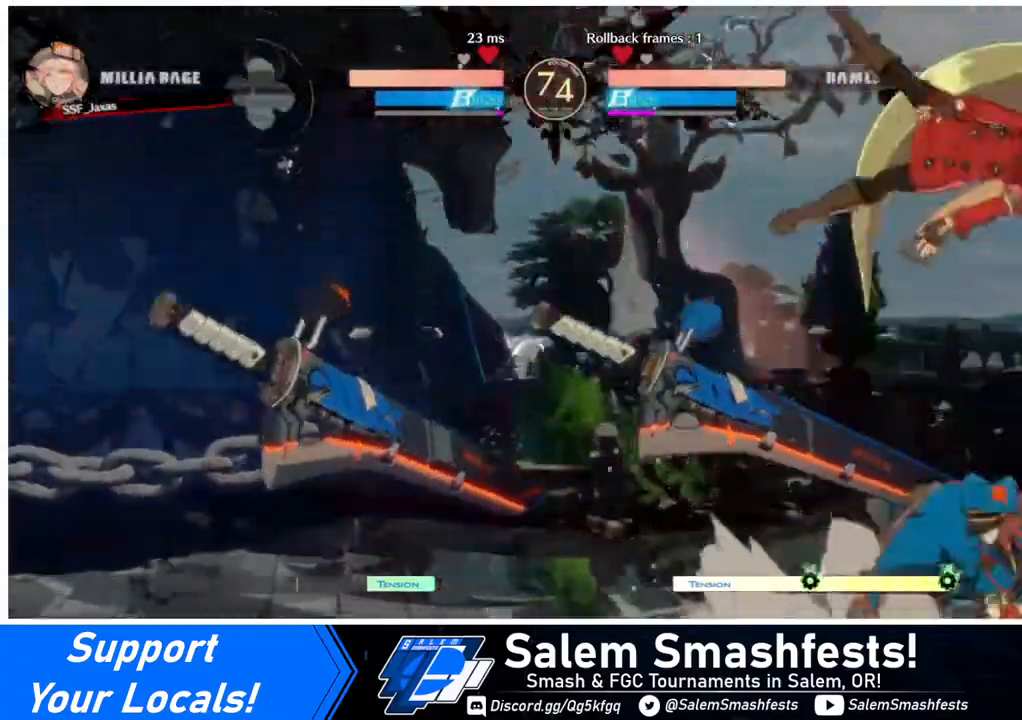
Gameplay with a controller (arcade stick); each line is a JSON object with the inputs held at the frame after it. "events" lists button and stick changes between this image and that frame as [ms after this image, input, new state], when the widget could be followed in between. Not read: L3 R3.
{"buttons": ["L1"], "events": [[320, "SQUARE", "down"], [440, "SQUARE", "up"], [520, "L1", "down"]]}
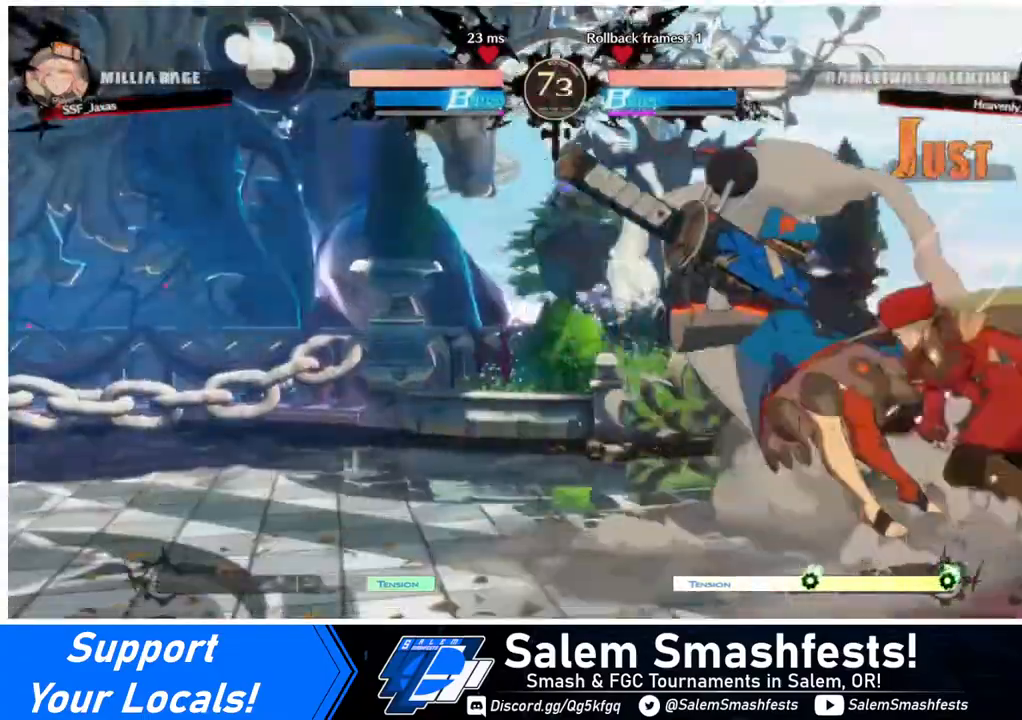
{"buttons": [], "events": [[120, "L1", "up"], [240, "SQUARE", "down"], [360, "SQUARE", "up"]]}
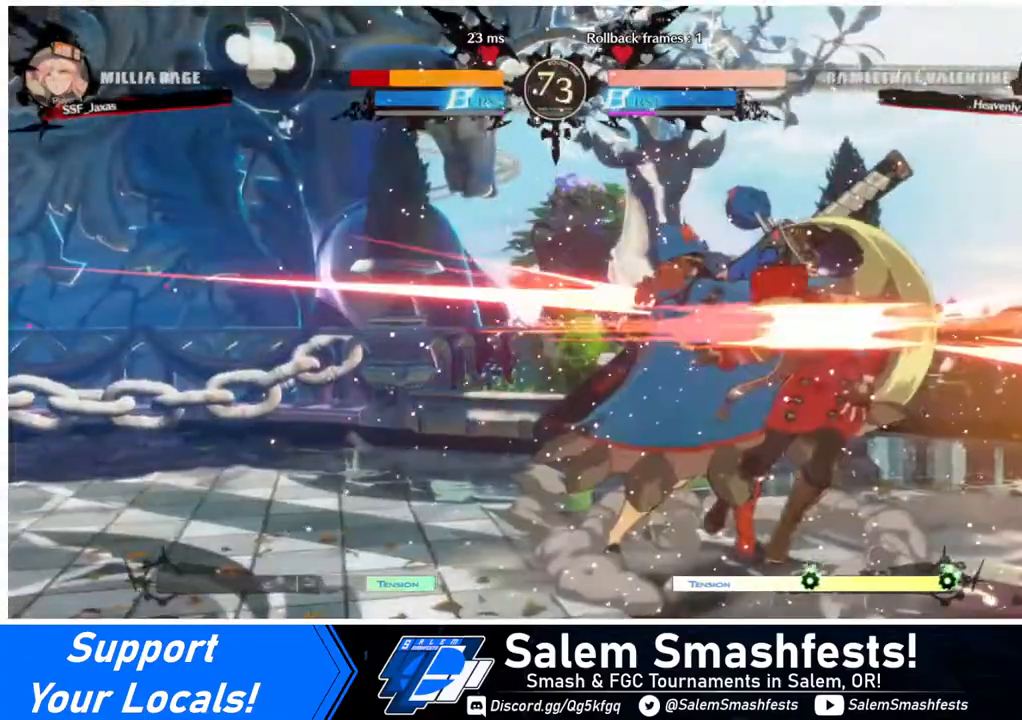
{"buttons": ["SQUARE", "R2", "DPAD_DOWN", "DPAD_RIGHT"], "events": [[200, "SQUARE", "down"], [280, "SQUARE", "up"], [320, "DPAD_DOWN", "down"], [320, "DPAD_RIGHT", "down"], [480, "R2", "down"], [520, "SQUARE", "down"]]}
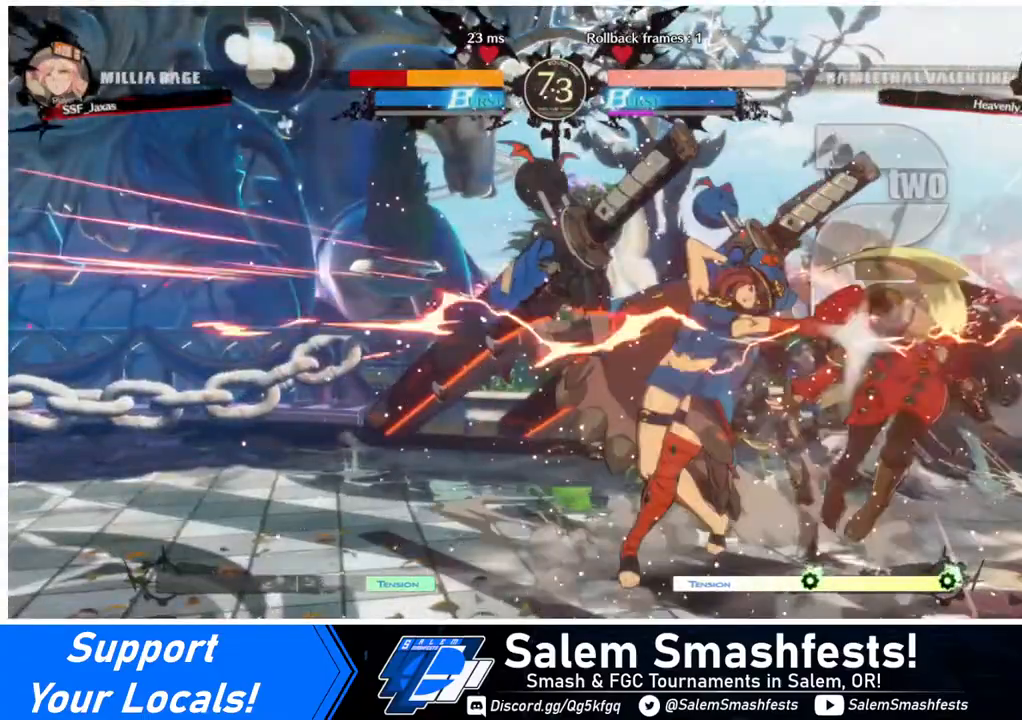
{"buttons": ["DPAD_DOWN", "DPAD_RIGHT"], "events": [[40, "R2", "up"], [40, "SQUARE", "up"]]}
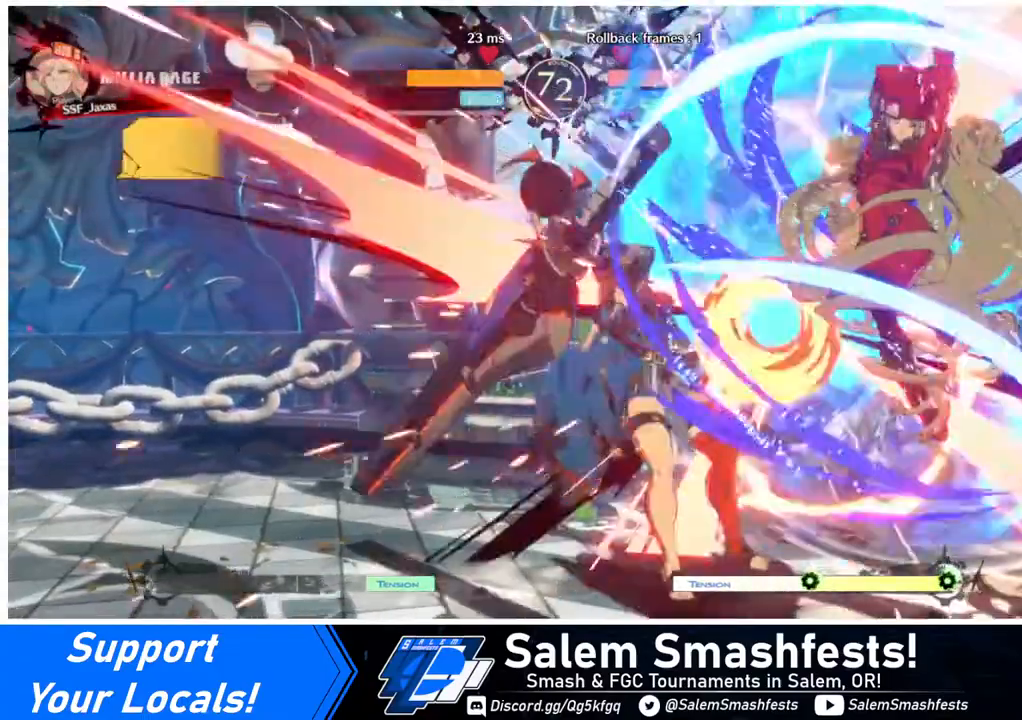
{"buttons": ["DPAD_LEFT"], "events": [[40, "DPAD_DOWN", "up"], [40, "DPAD_RIGHT", "up"], [520, "DPAD_LEFT", "down"]]}
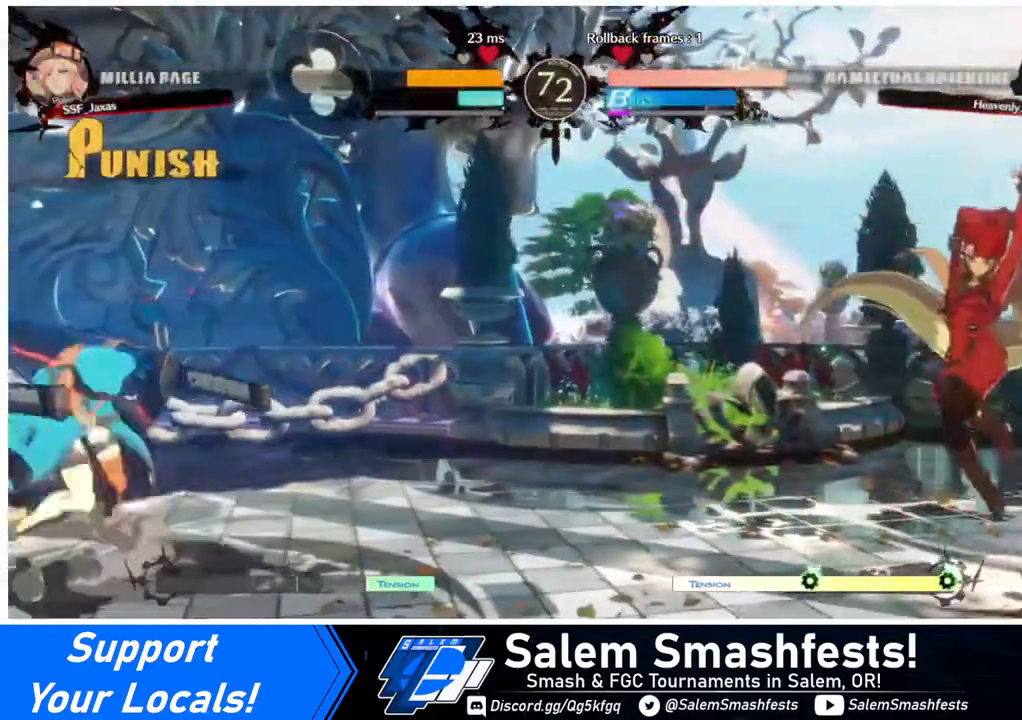
{"buttons": ["DPAD_LEFT"], "events": [[80, "DPAD_LEFT", "up"], [120, "DPAD_LEFT", "down"]]}
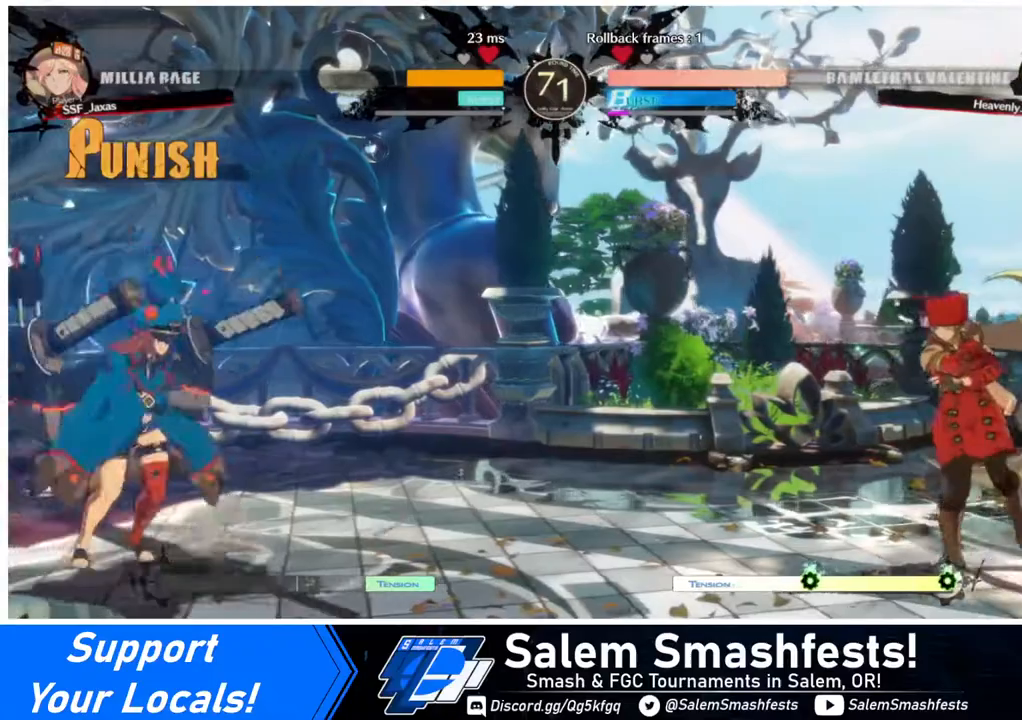
{"buttons": ["DPAD_RIGHT"], "events": [[160, "DPAD_LEFT", "up"], [200, "DPAD_RIGHT", "down"], [280, "DPAD_RIGHT", "up"], [360, "DPAD_RIGHT", "down"]]}
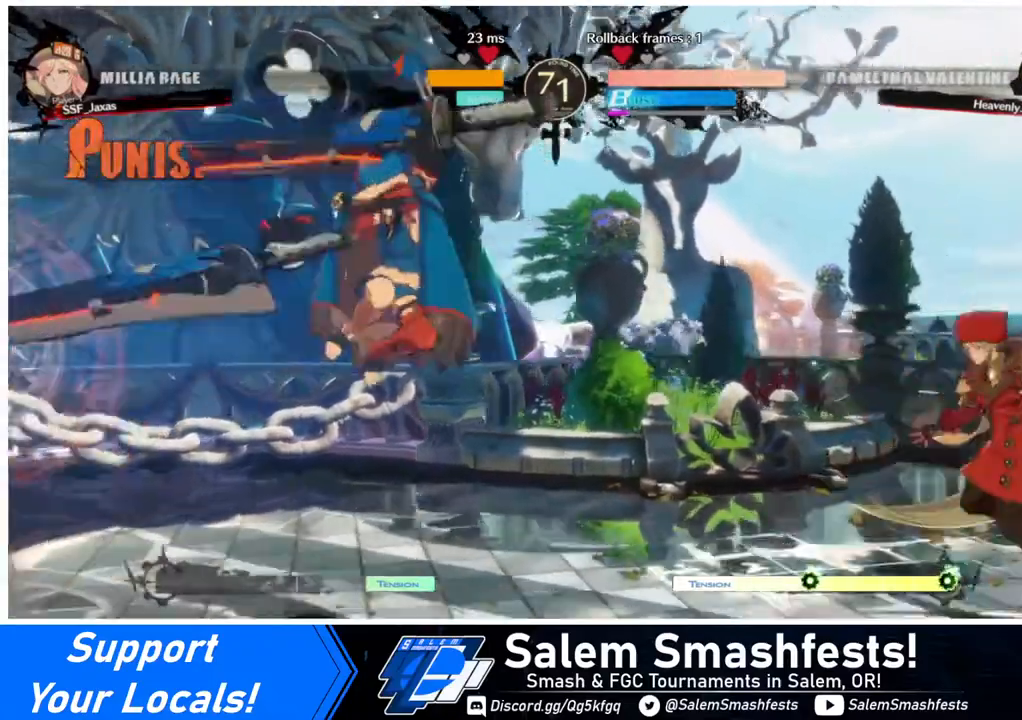
{"buttons": [], "events": [[80, "DPAD_RIGHT", "up"], [120, "DPAD_LEFT", "down"], [160, "DPAD_LEFT", "up"], [200, "DPAD_LEFT", "down"], [440, "DPAD_LEFT", "up"]]}
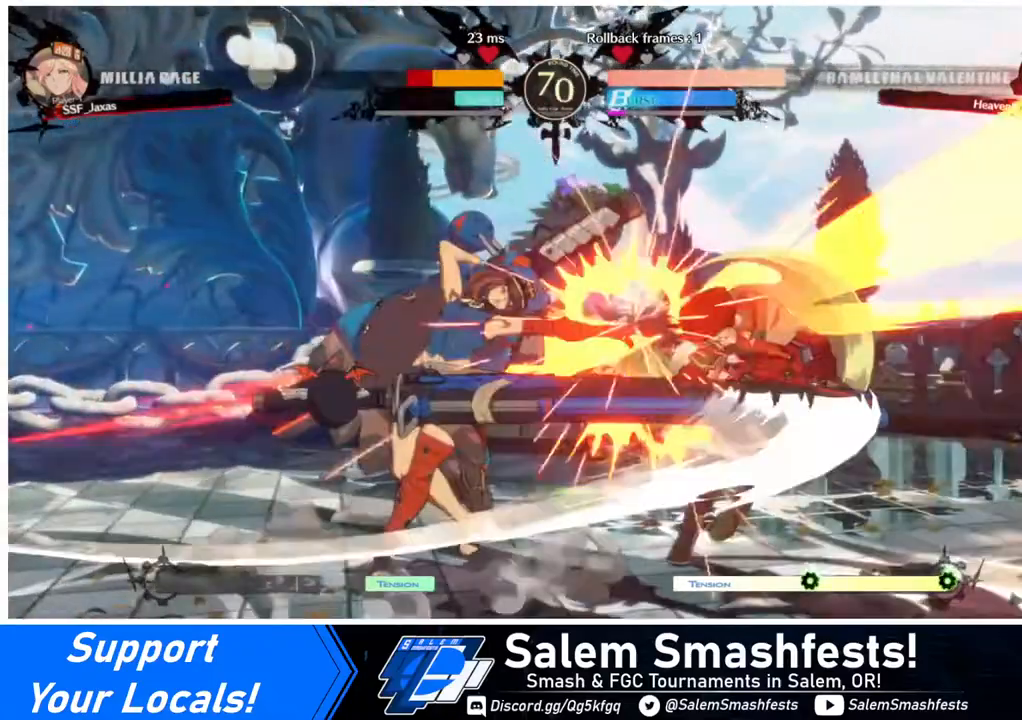
{"buttons": ["DPAD_DOWN", "DPAD_RIGHT"], "events": [[40, "SQUARE", "down"], [80, "SQUARE", "up"], [280, "DPAD_RIGHT", "down"], [320, "DPAD_DOWN", "down"]]}
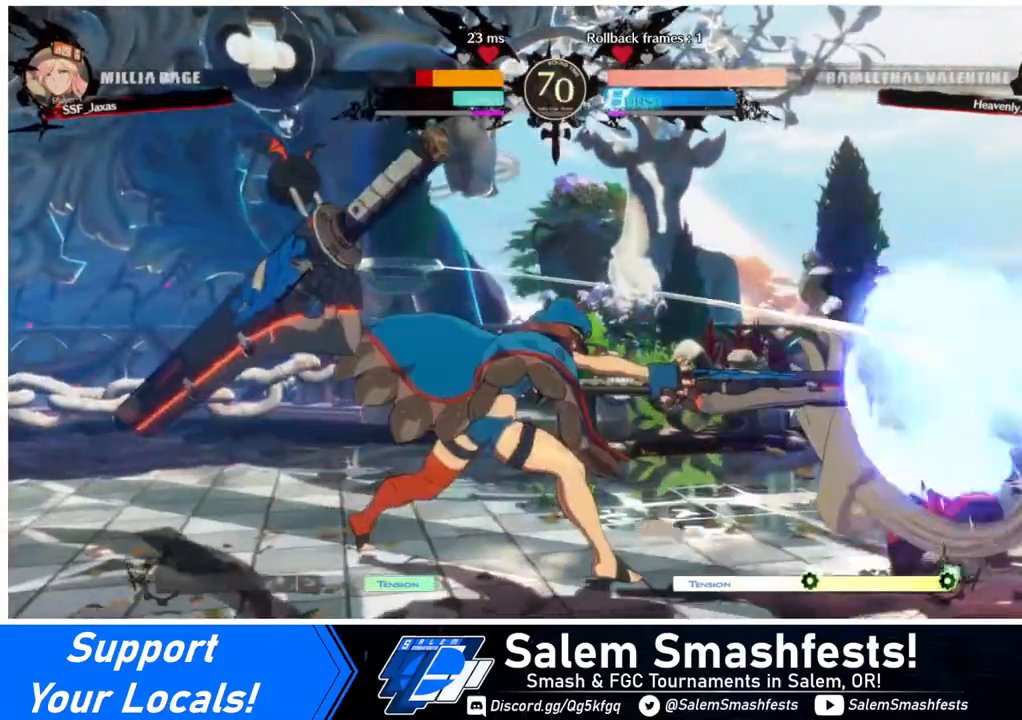
{"buttons": ["DPAD_DOWN", "DPAD_RIGHT"], "events": []}
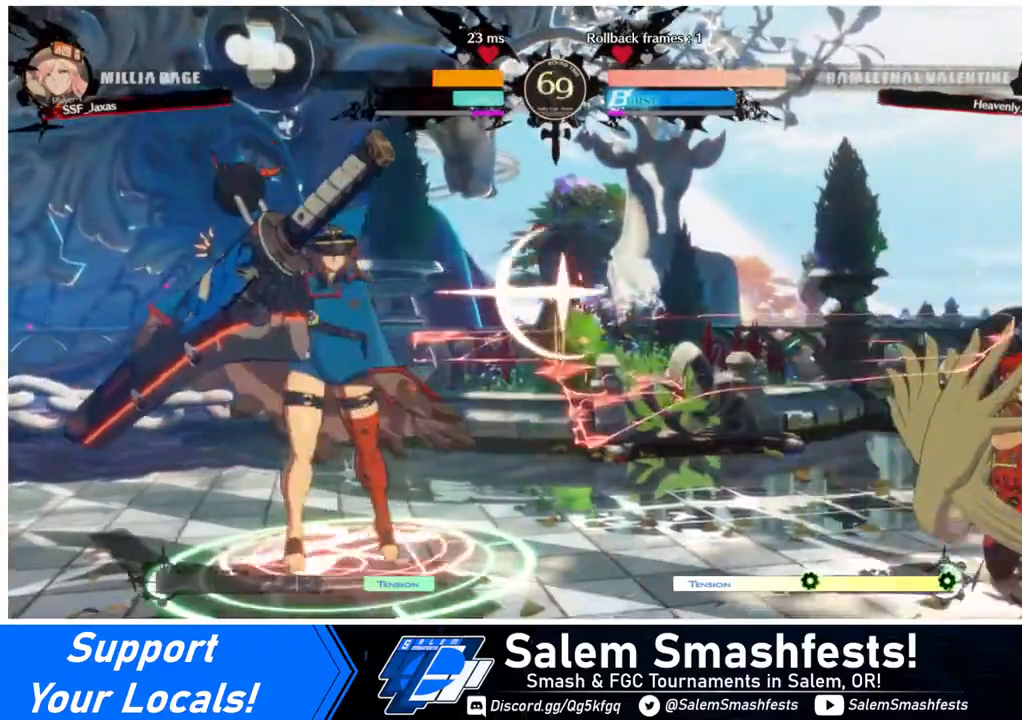
{"buttons": ["DPAD_UP"], "events": [[440, "DPAD_DOWN", "up"], [440, "DPAD_RIGHT", "up"], [440, "DPAD_UP", "down"]]}
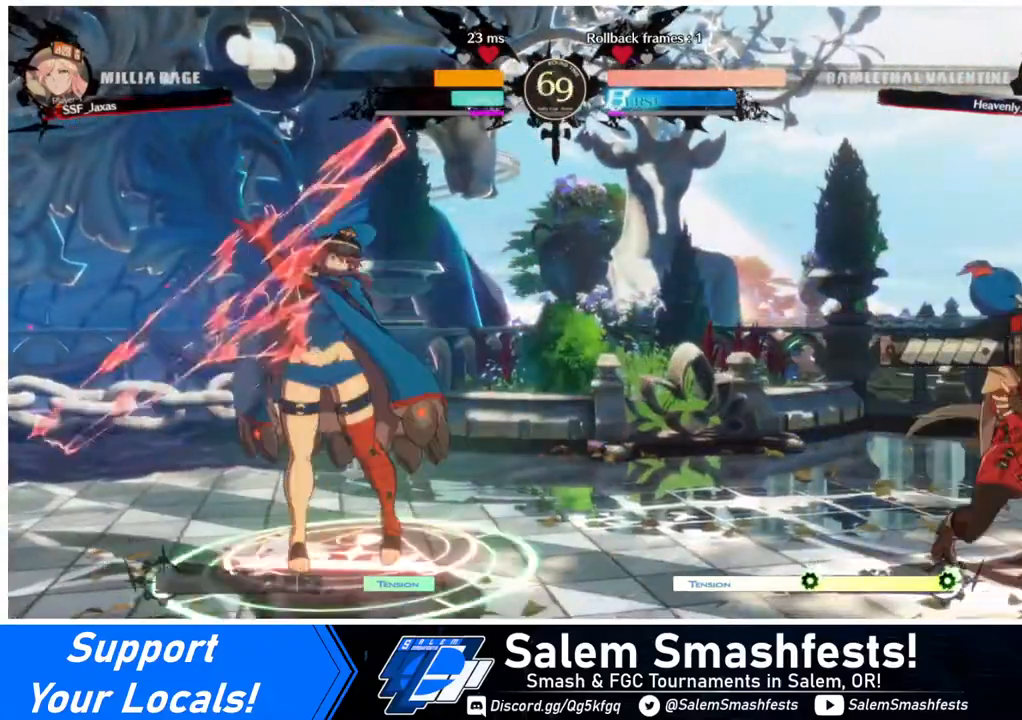
{"buttons": ["DPAD_LEFT"], "events": [[120, "DPAD_UP", "up"], [240, "DPAD_DOWN", "down"], [320, "DPAD_LEFT", "down"], [360, "DPAD_DOWN", "up"], [360, "R1", "down"], [480, "R1", "up"]]}
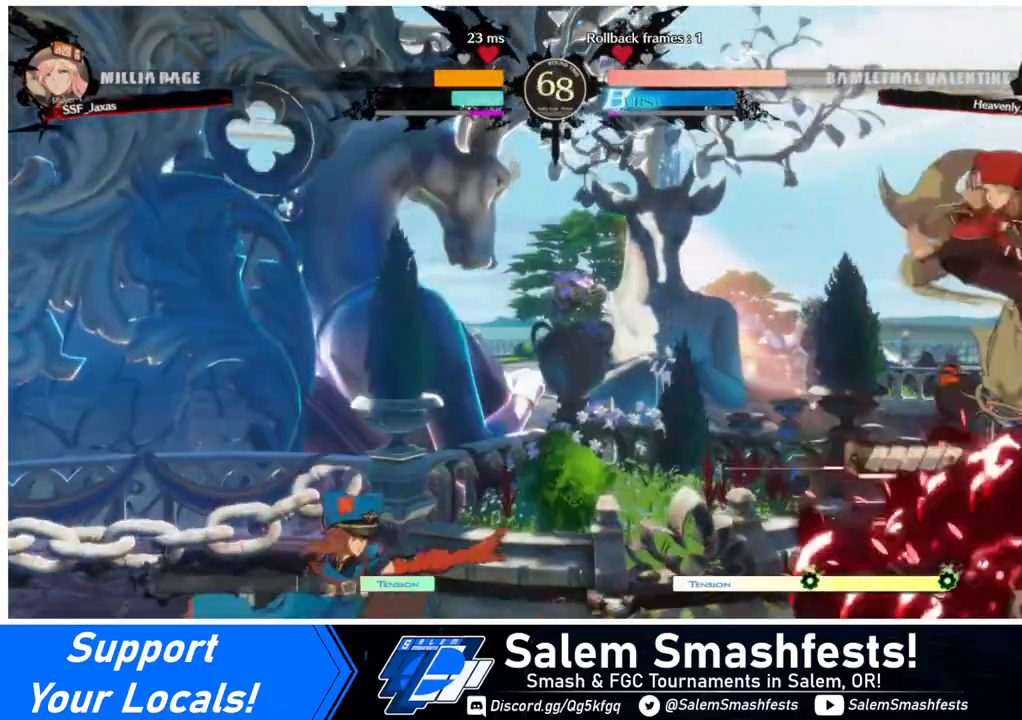
{"buttons": [], "events": [[40, "DPAD_LEFT", "up"], [360, "SQUARE", "down"], [440, "SQUARE", "up"]]}
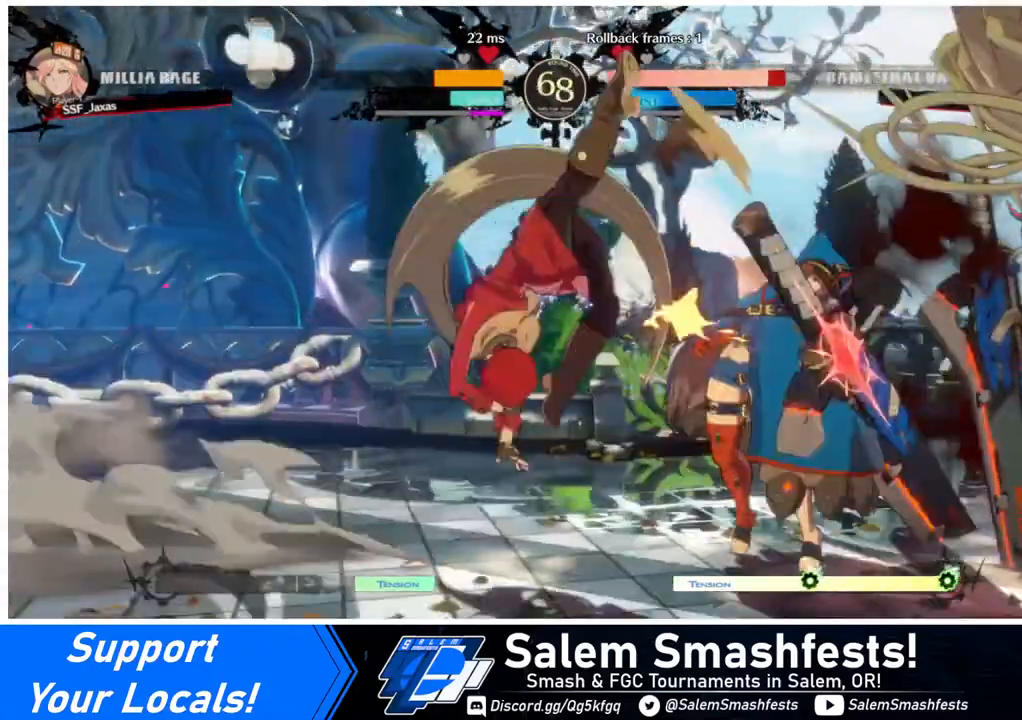
{"buttons": ["DPAD_LEFT"], "events": [[120, "DPAD_LEFT", "down"], [160, "DPAD_DOWN", "down"], [200, "SQUARE", "down"], [320, "DPAD_LEFT", "up"], [320, "SQUARE", "up"], [440, "DPAD_DOWN", "up"], [480, "DPAD_LEFT", "down"]]}
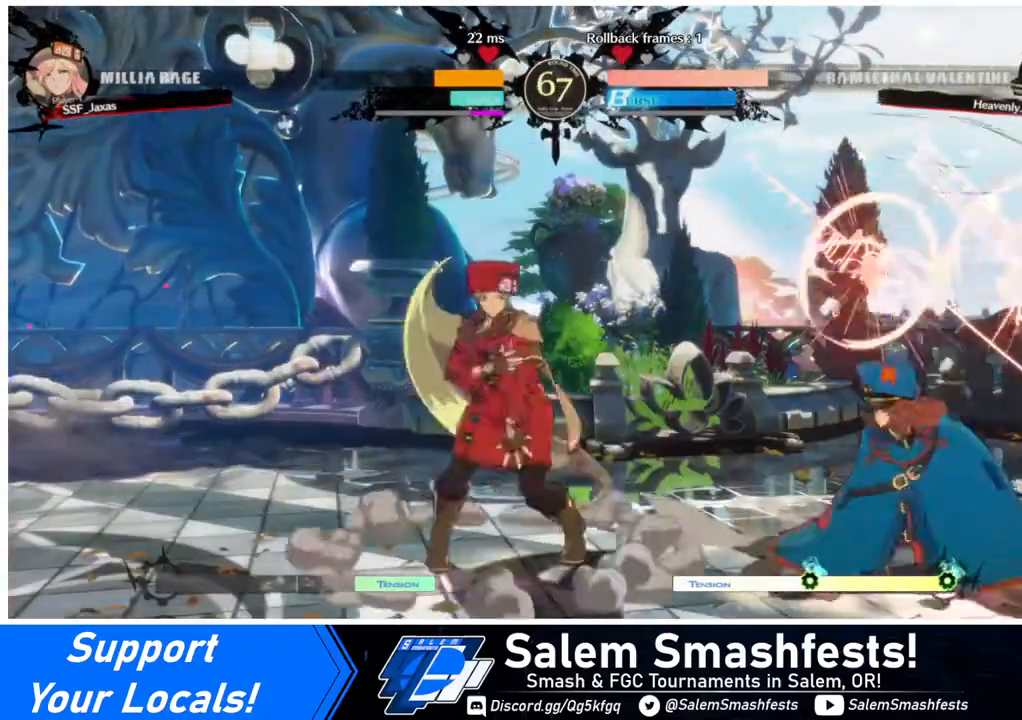
{"buttons": ["DPAD_RIGHT"], "events": [[80, "DPAD_LEFT", "up"], [160, "DPAD_LEFT", "down"], [320, "DPAD_LEFT", "up"], [320, "DPAD_RIGHT", "down"], [440, "DPAD_RIGHT", "up"], [480, "DPAD_RIGHT", "down"]]}
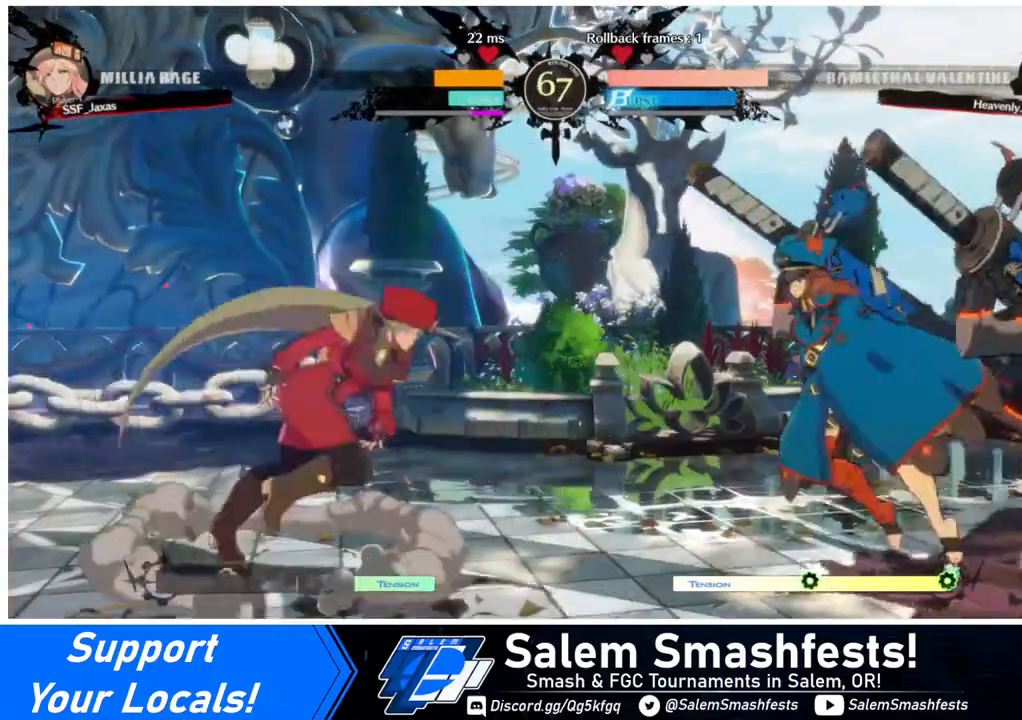
{"buttons": [], "events": [[80, "DPAD_RIGHT", "up"], [80, "DPAD_UP", "down"], [120, "DPAD_LEFT", "down"], [120, "DPAD_UP", "up"], [240, "DPAD_LEFT", "up"], [240, "TRIANGLE", "down"], [320, "TRIANGLE", "up"]]}
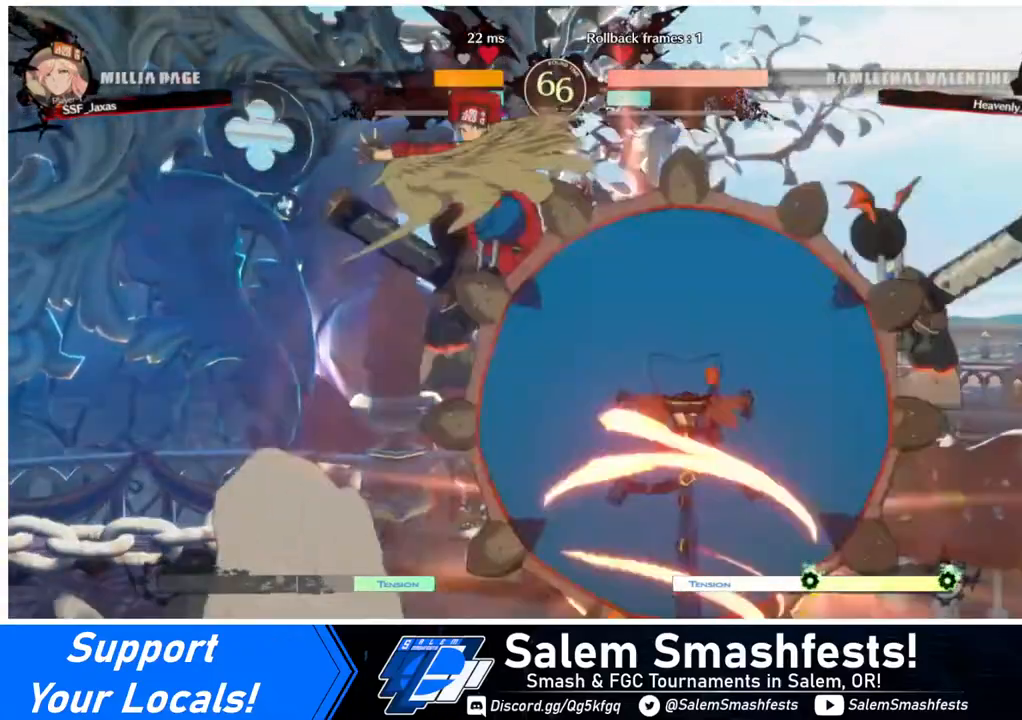
{"buttons": ["DPAD_LEFT"], "events": [[480, "DPAD_LEFT", "down"]]}
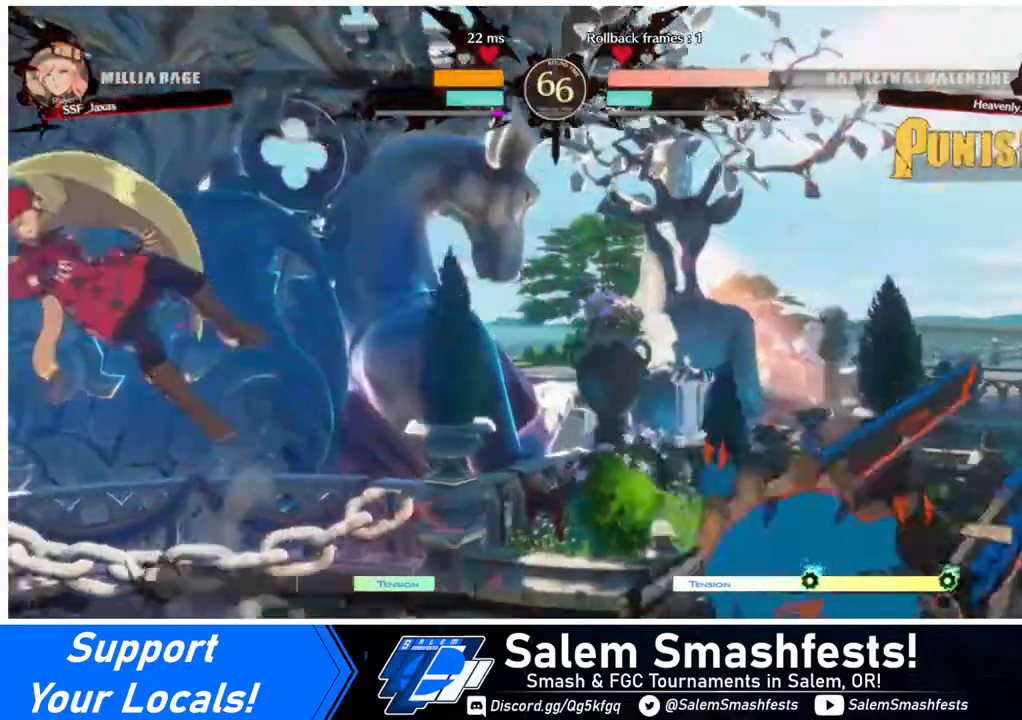
{"buttons": ["DPAD_LEFT"], "events": [[200, "SQUARE", "down"], [360, "SQUARE", "up"]]}
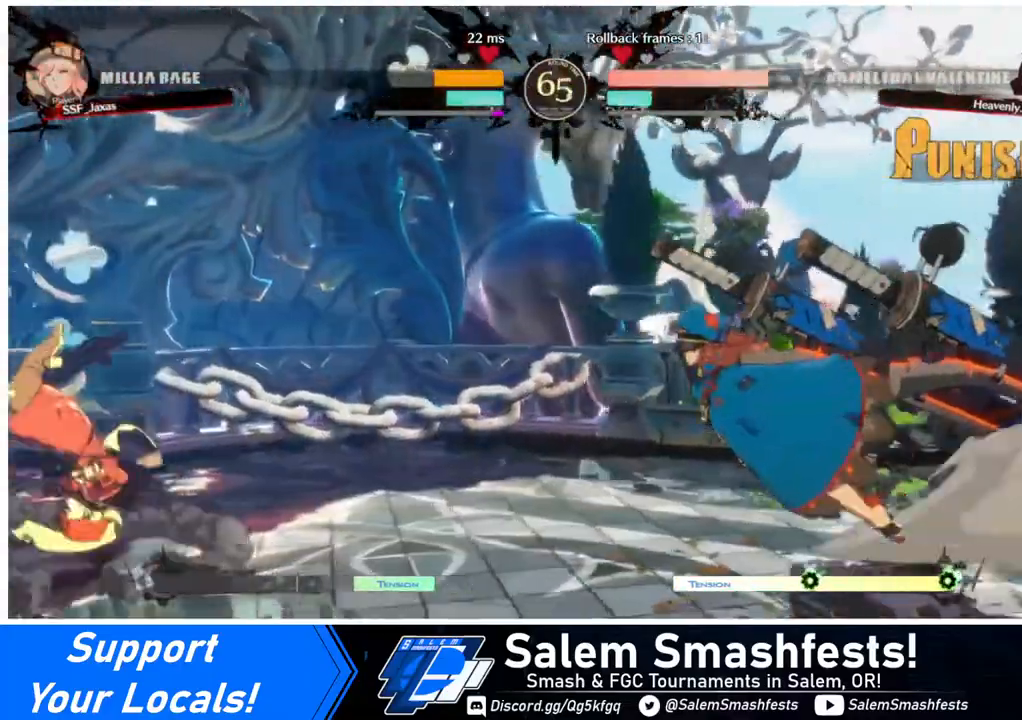
{"buttons": ["DPAD_DOWN", "DPAD_LEFT"], "events": [[280, "DPAD_DOWN", "down"]]}
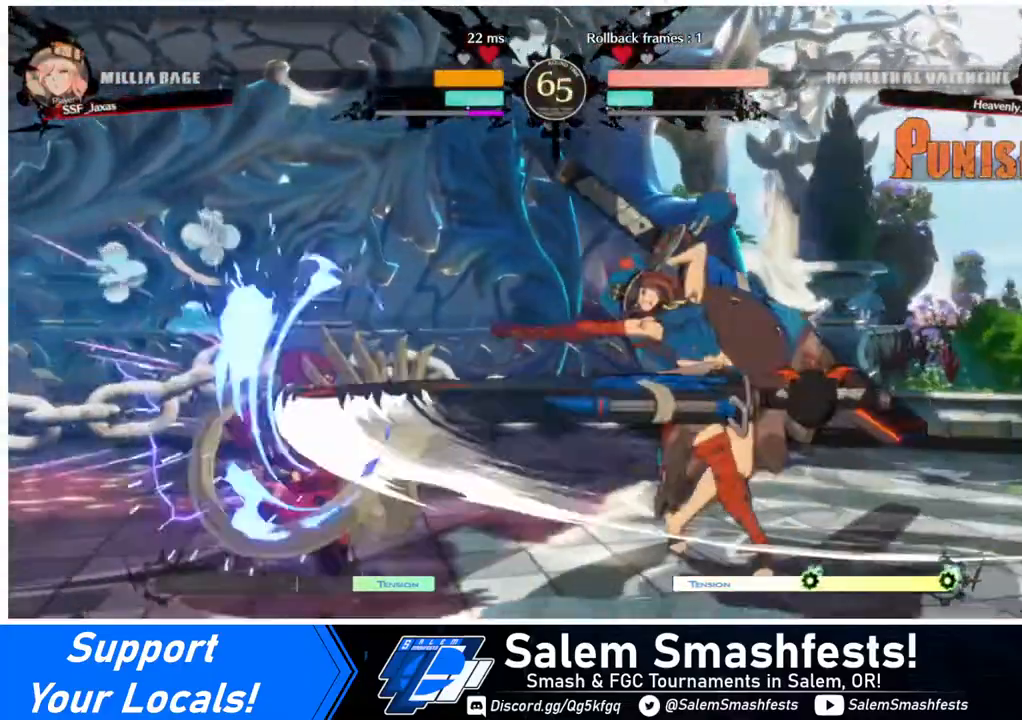
{"buttons": ["DPAD_DOWN", "DPAD_LEFT"], "events": []}
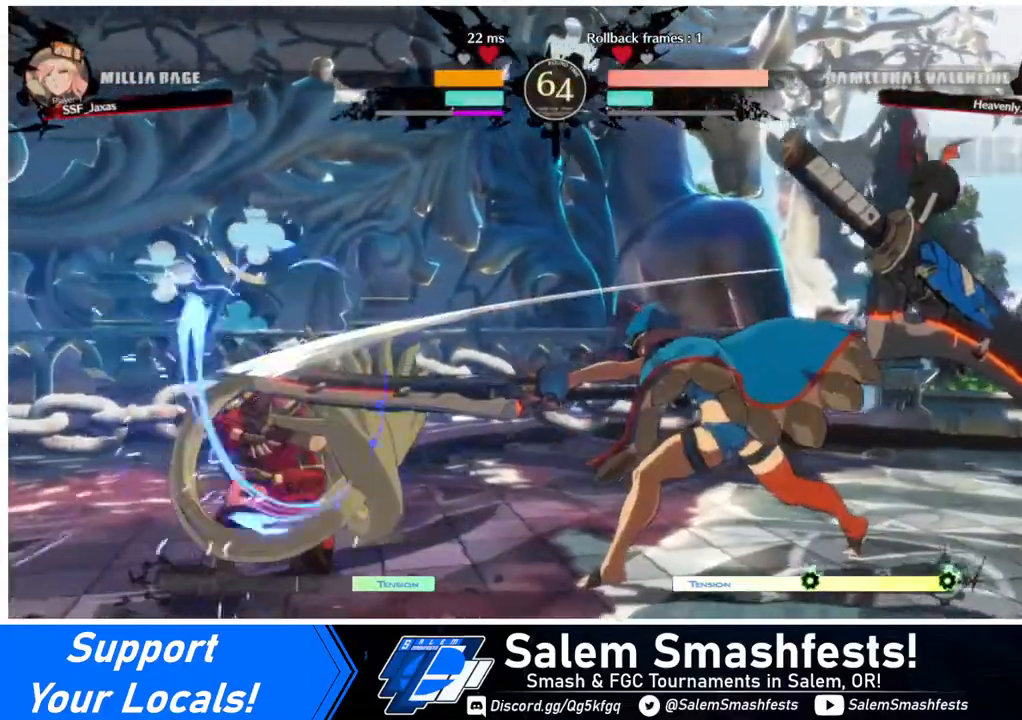
{"buttons": ["DPAD_DOWN", "DPAD_LEFT"], "events": []}
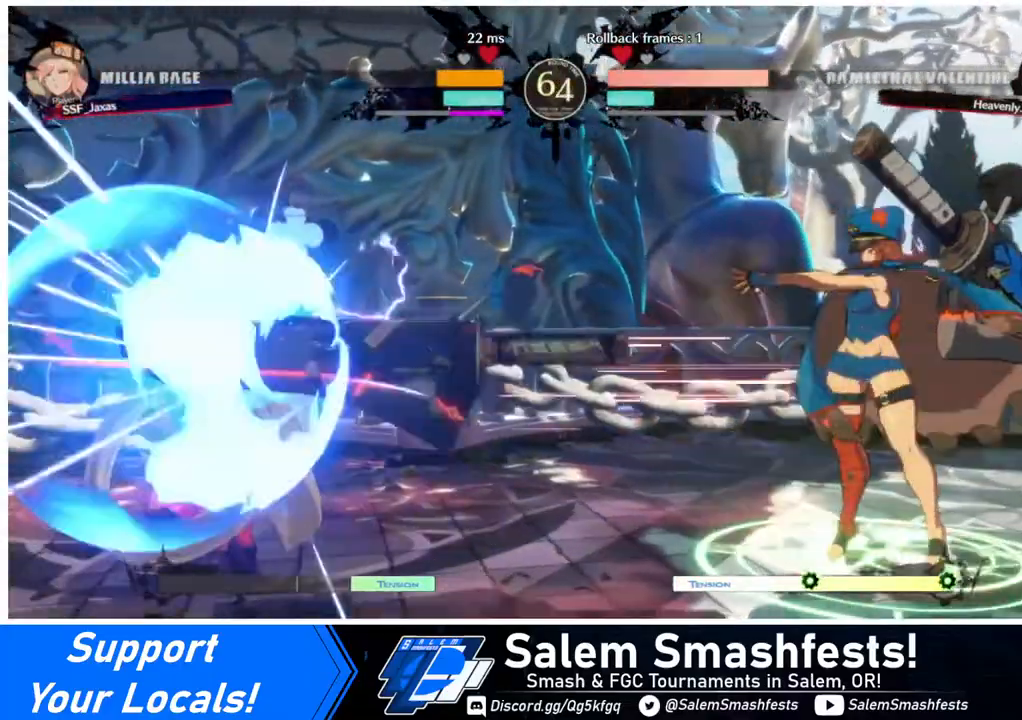
{"buttons": ["DPAD_RIGHT"], "events": [[120, "DPAD_DOWN", "up"], [160, "DPAD_LEFT", "up"], [280, "DPAD_RIGHT", "down"], [360, "DPAD_RIGHT", "up"], [440, "DPAD_RIGHT", "down"]]}
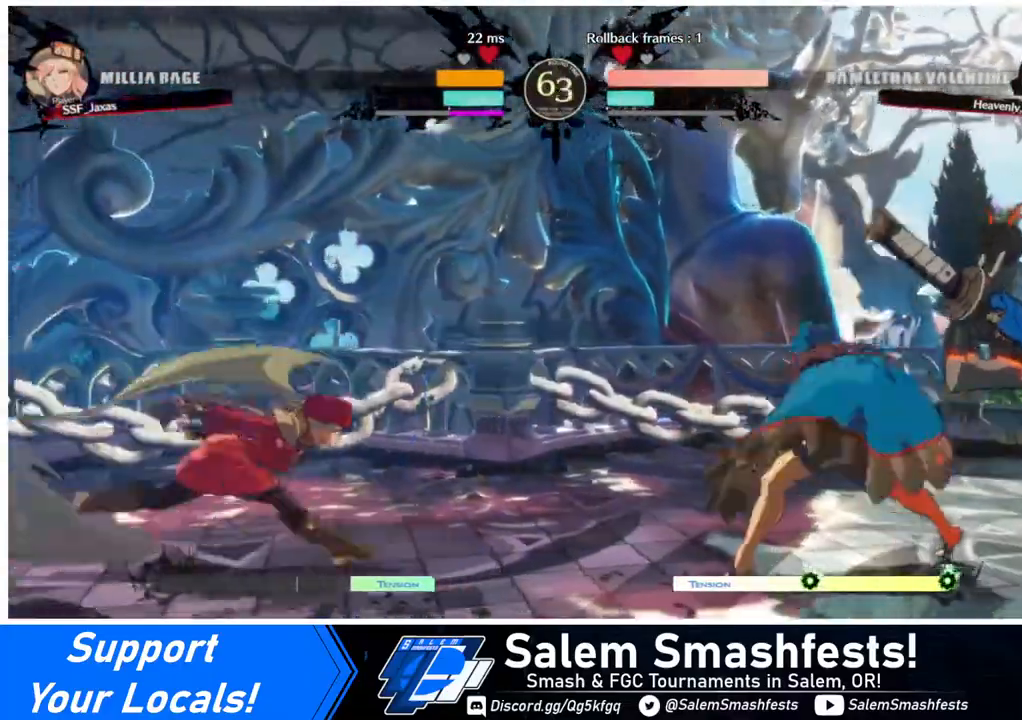
{"buttons": [], "events": [[40, "DPAD_UP", "down"], [200, "DPAD_LEFT", "down"], [200, "DPAD_RIGHT", "up"], [240, "DPAD_UP", "up"], [480, "DPAD_LEFT", "up"]]}
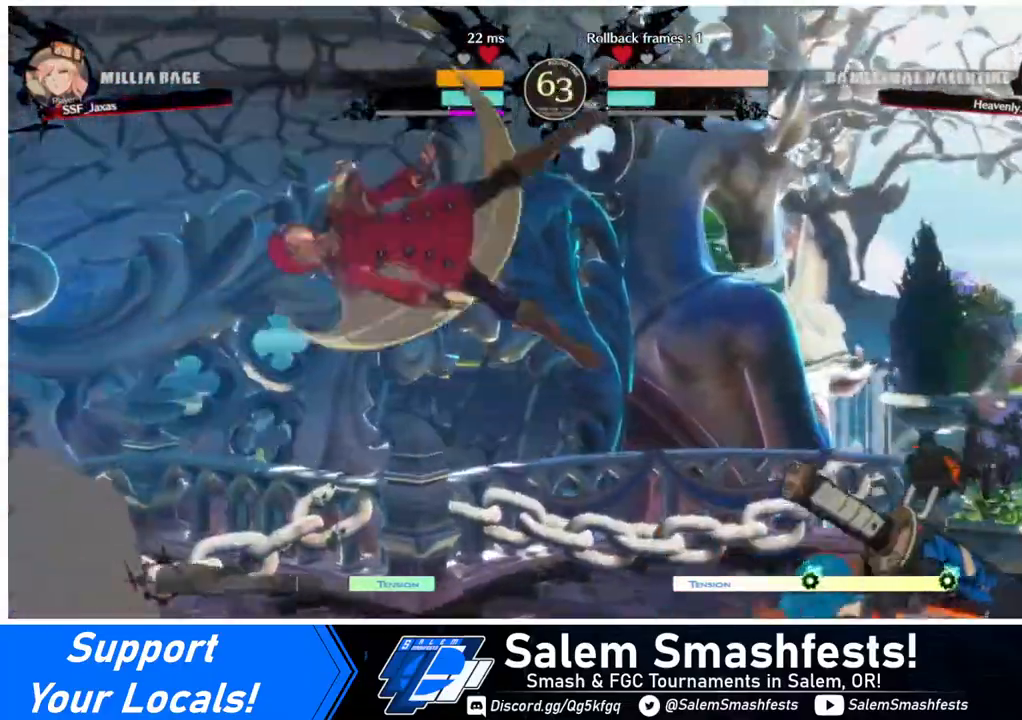
{"buttons": [], "events": [[120, "TRIANGLE", "down"], [280, "TRIANGLE", "up"]]}
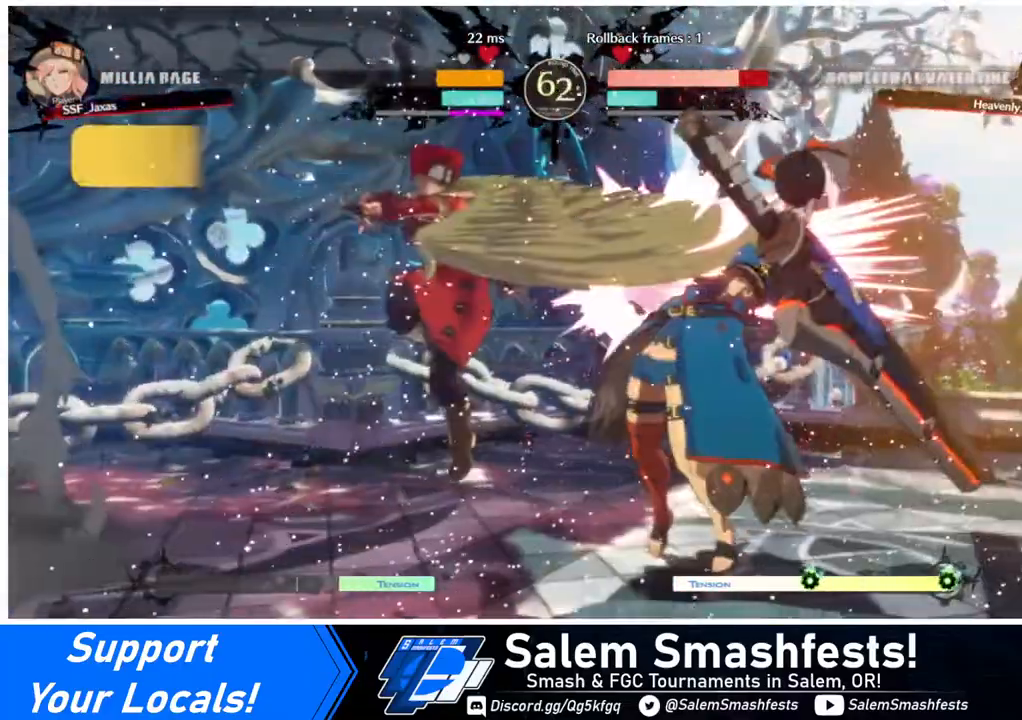
{"buttons": [], "events": [[80, "DPAD_RIGHT", "down"], [160, "DPAD_RIGHT", "up"], [240, "DPAD_RIGHT", "down"], [360, "DPAD_RIGHT", "up"], [360, "TRIANGLE", "down"], [520, "TRIANGLE", "up"]]}
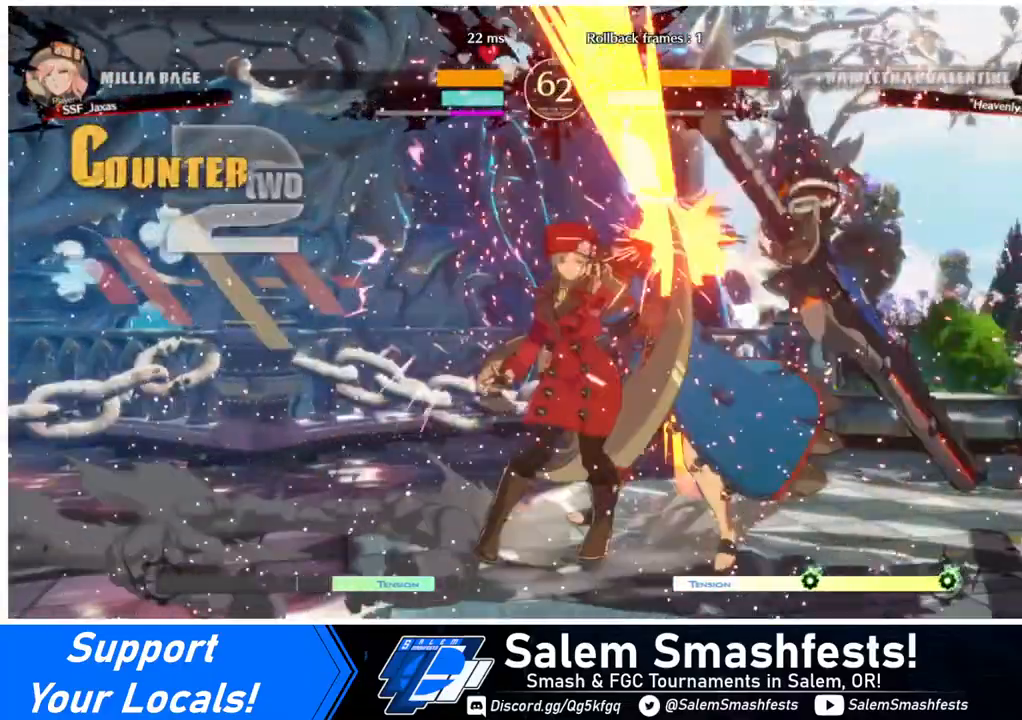
{"buttons": ["R1", "DPAD_DOWN"], "events": [[240, "DPAD_DOWN", "down"], [440, "R1", "down"]]}
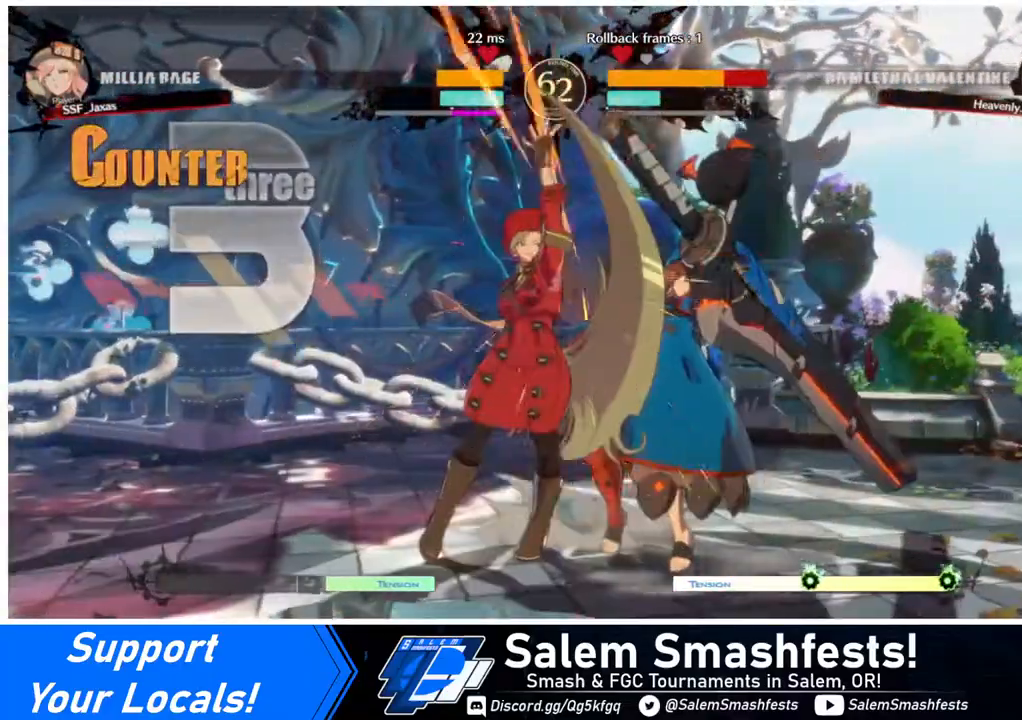
{"buttons": [], "events": [[80, "DPAD_DOWN", "up"], [80, "R1", "up"], [240, "DPAD_DOWN", "down"], [280, "DPAD_LEFT", "down"], [360, "CROSS", "down"], [360, "DPAD_DOWN", "up"], [440, "DPAD_LEFT", "up"], [480, "CROSS", "up"]]}
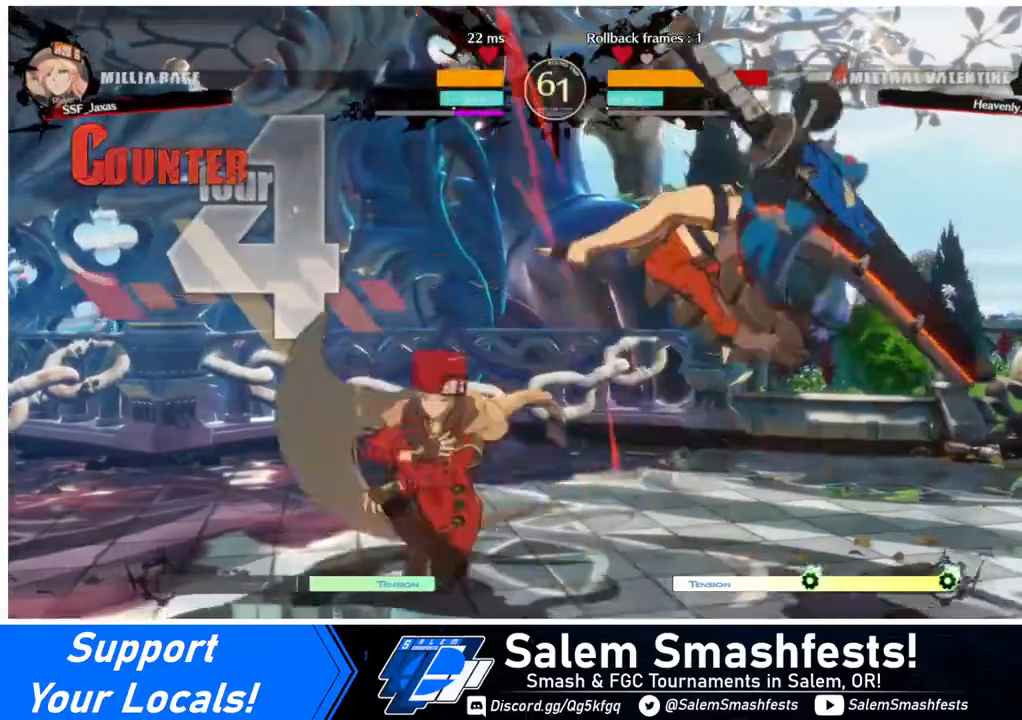
{"buttons": [], "events": []}
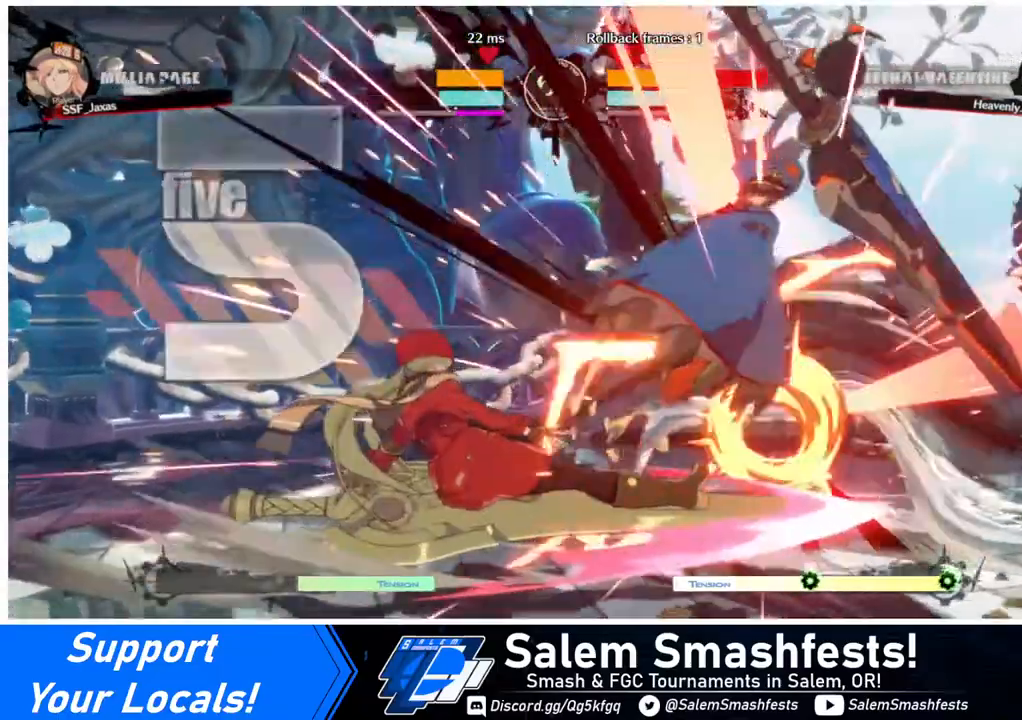
{"buttons": ["DPAD_DOWN", "DPAD_RIGHT"], "events": [[440, "DPAD_DOWN", "down"], [520, "DPAD_RIGHT", "down"]]}
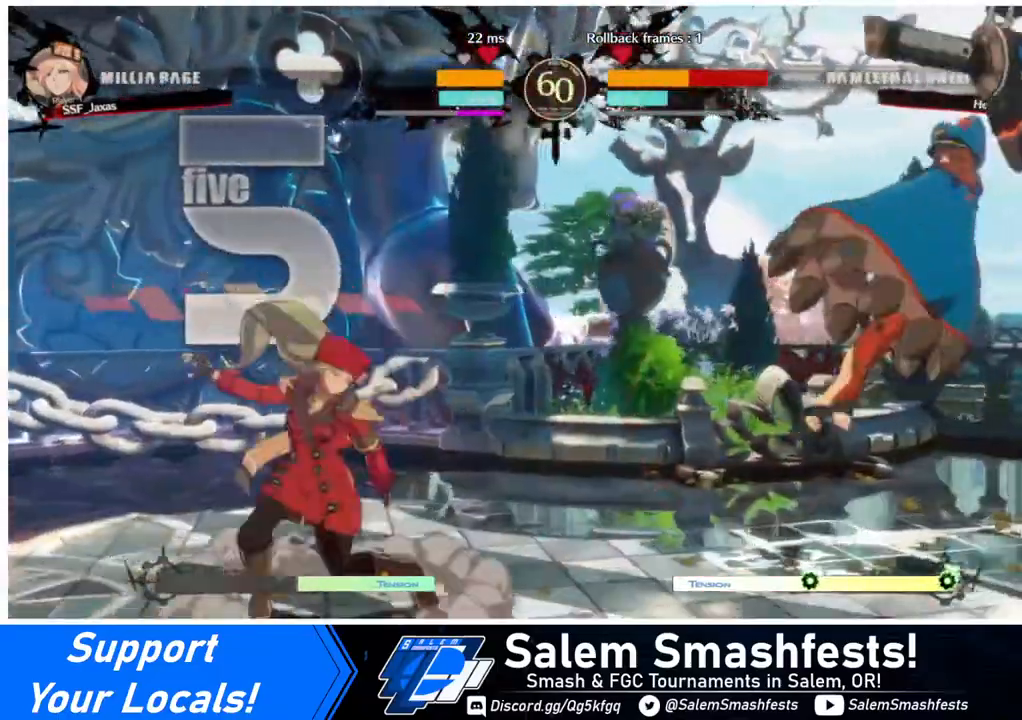
{"buttons": ["DPAD_LEFT"], "events": [[40, "DPAD_DOWN", "up"], [80, "DPAD_RIGHT", "up"], [120, "DPAD_RIGHT", "down"], [200, "R1", "down"], [320, "DPAD_LEFT", "down"], [320, "DPAD_RIGHT", "up"], [320, "R1", "up"]]}